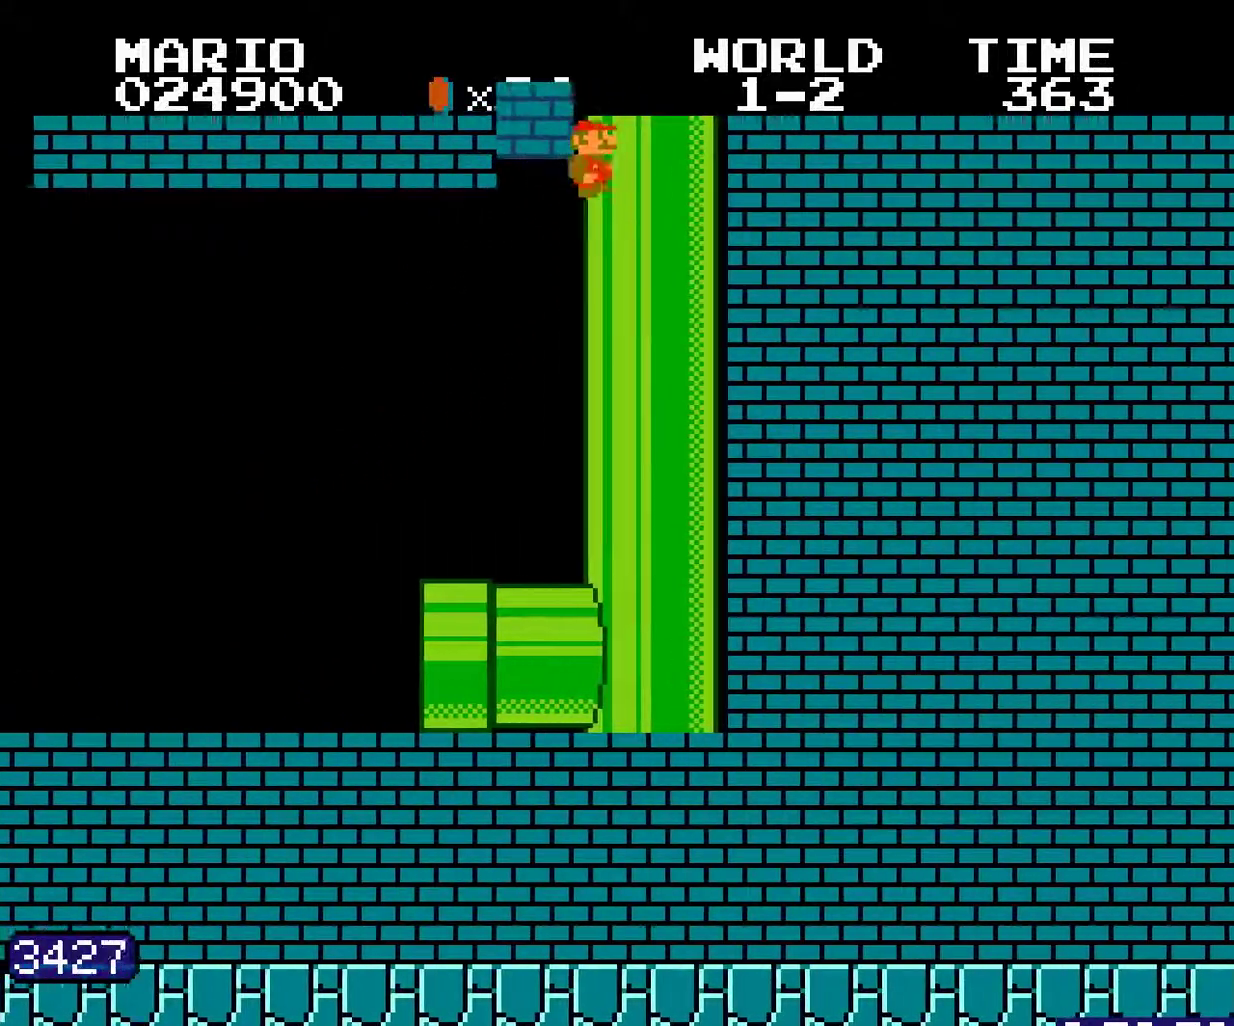
Gameplay with a controller (Nintendo layout); each line is a JSON object with the inputs held at the frame after it. "events" lists button and stick changes between this image and that frame as [ms after this image, input, new state], when the widget could be followed in between. Not read: L3 R3 SELECT START.
{"buttons": ["B", "DPAD_RIGHT"]}
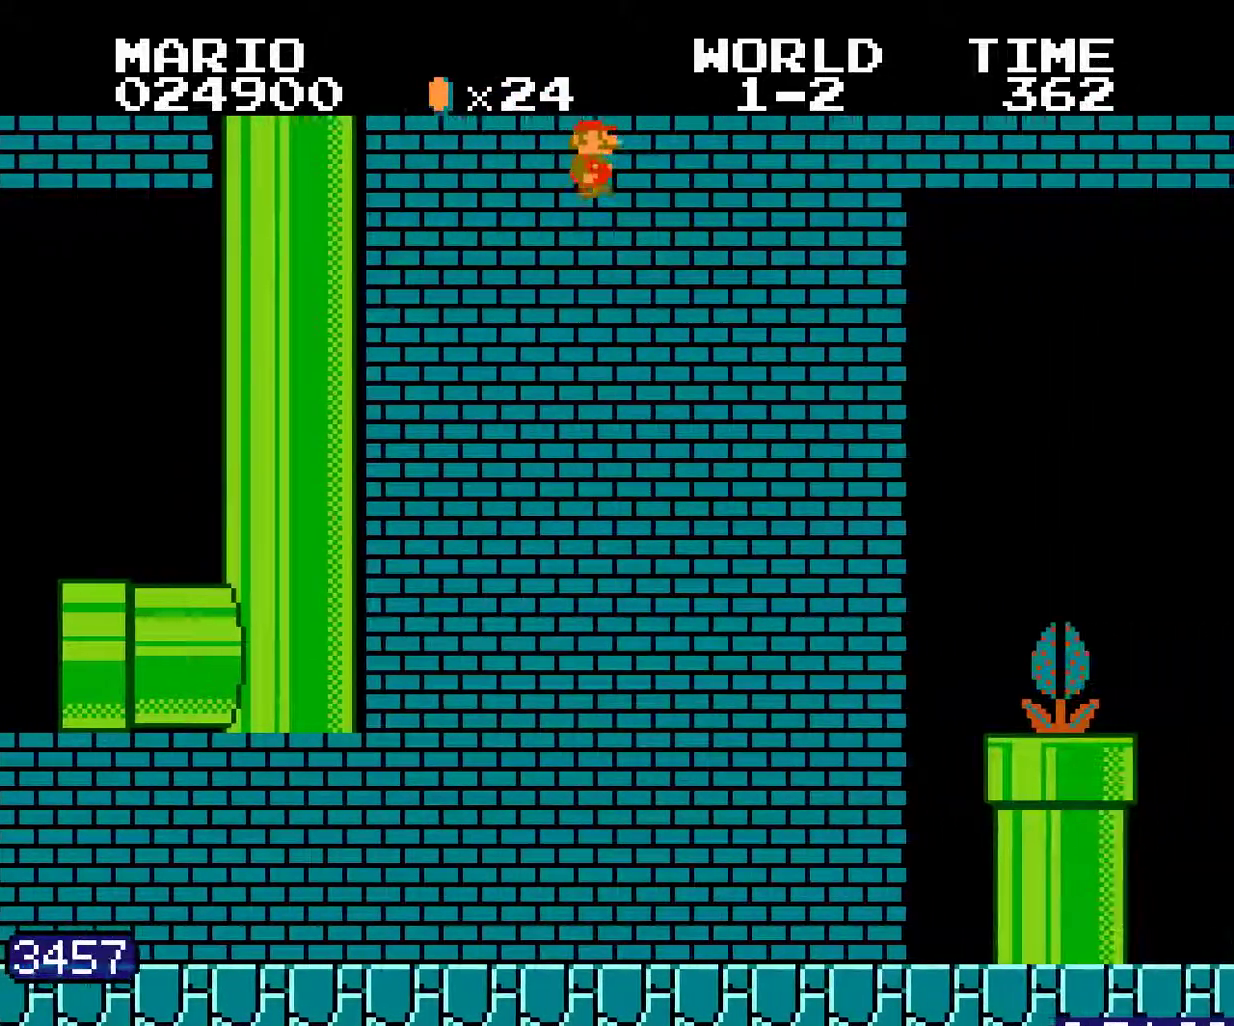
{"buttons": []}
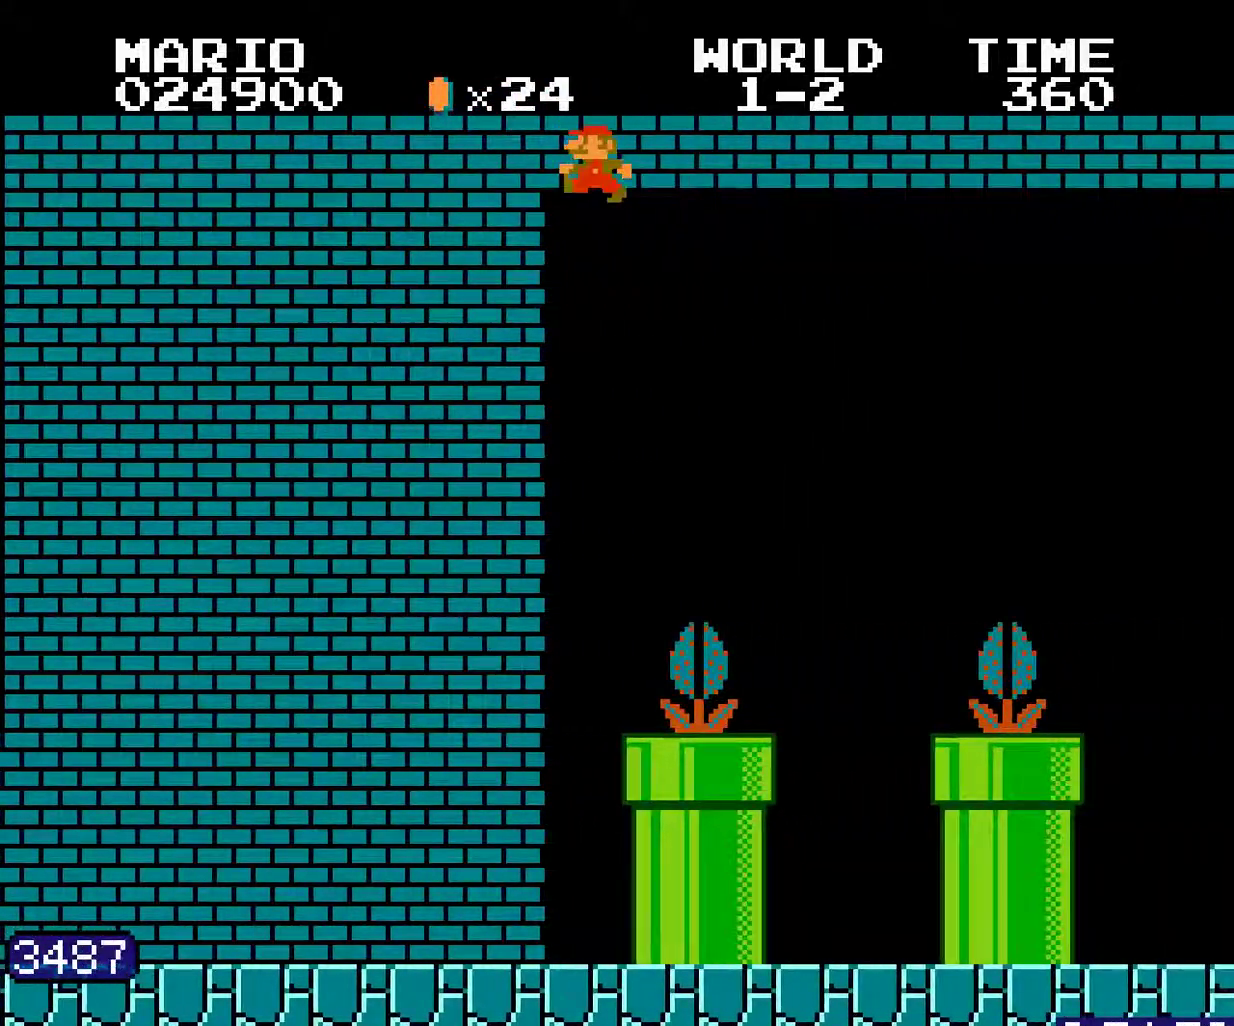
{"buttons": ["DPAD_LEFT"]}
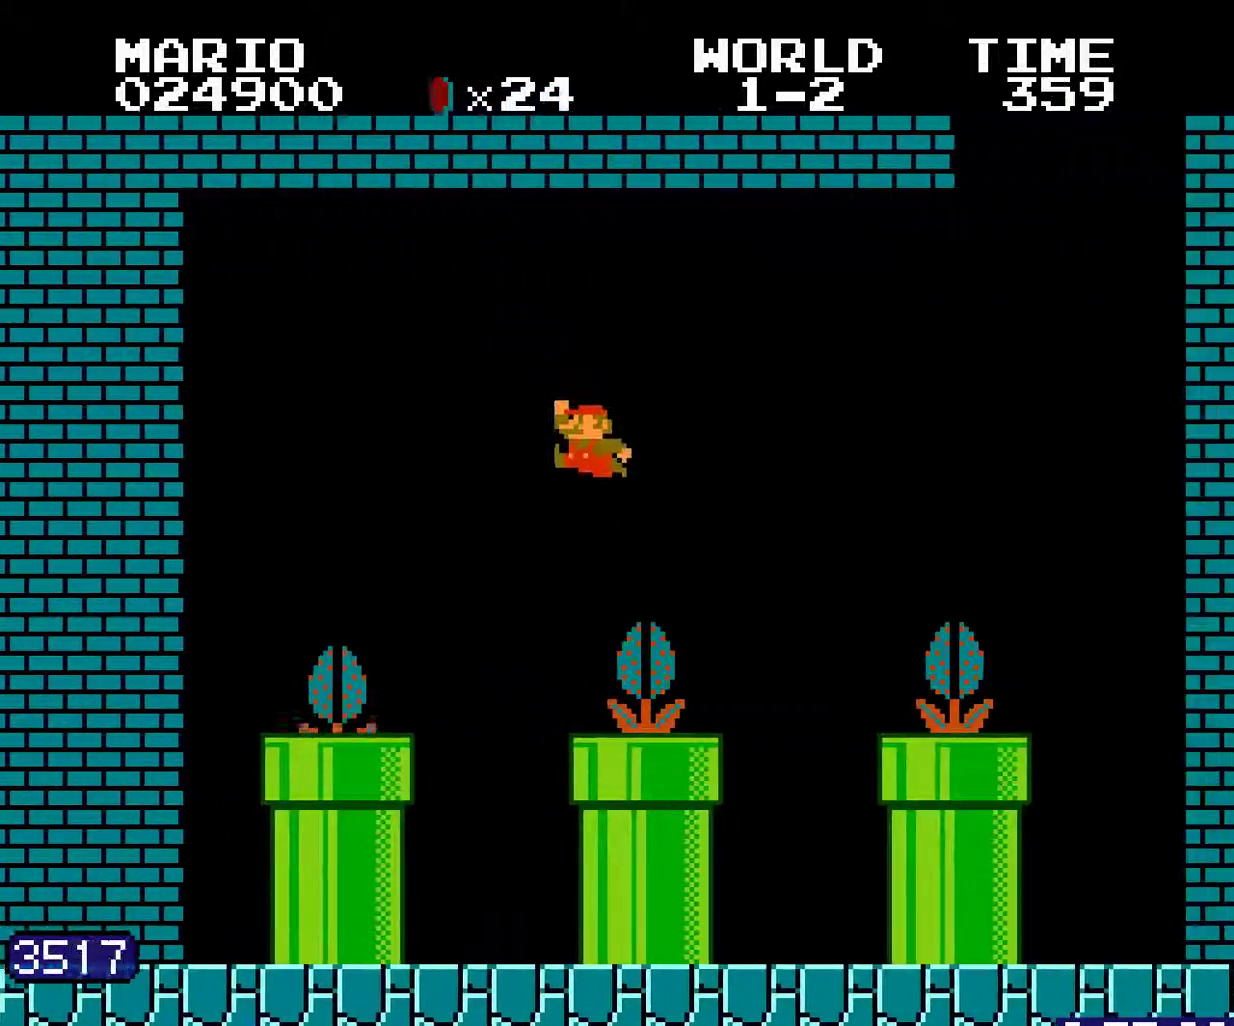
{"buttons": ["DPAD_LEFT"]}
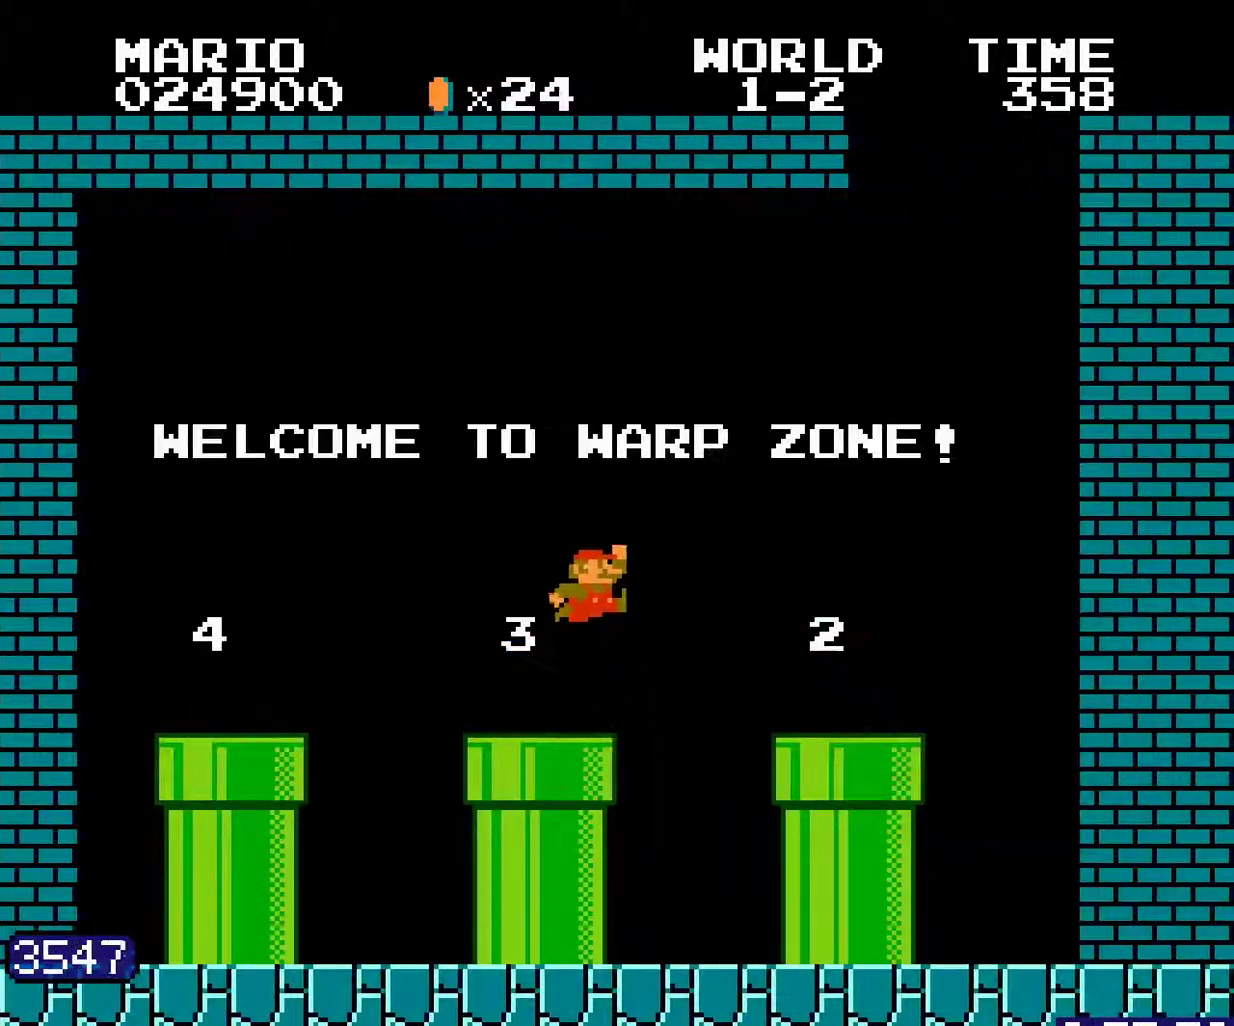
{"buttons": [], "events": [[184, "B", "down"], [200, "B", "up"], [200, "DPAD_RIGHT", "down"], [217, "A", "down"], [217, "DPAD_RIGHT", "up"], [234, "A", "up"], [367, "DPAD_LEFT", "up"]]}
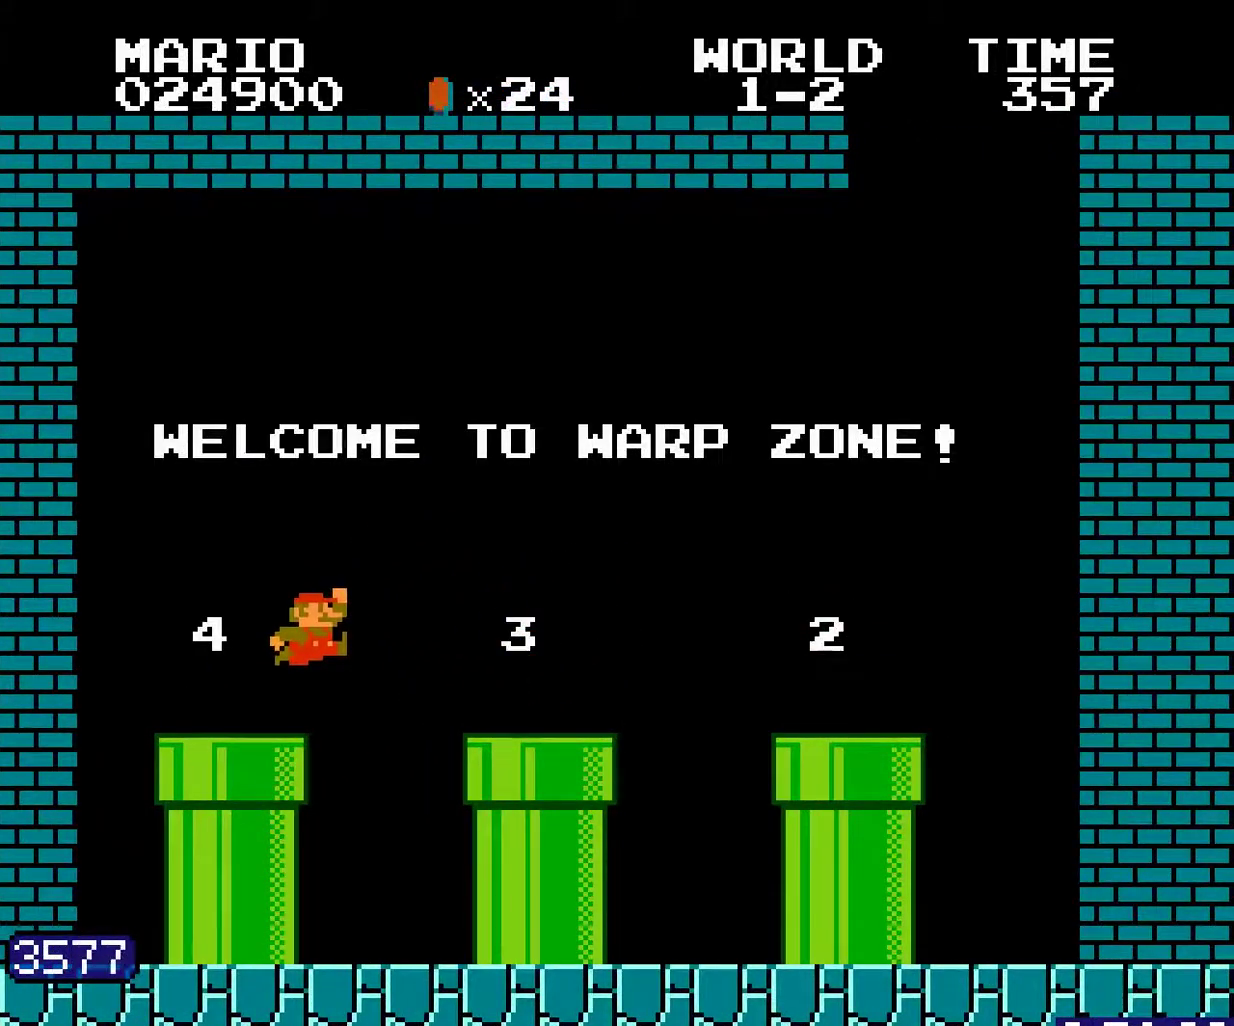
{"buttons": [], "events": [[67, "DPAD_DOWN", "down"], [84, "DPAD_DOWN", "up"]]}